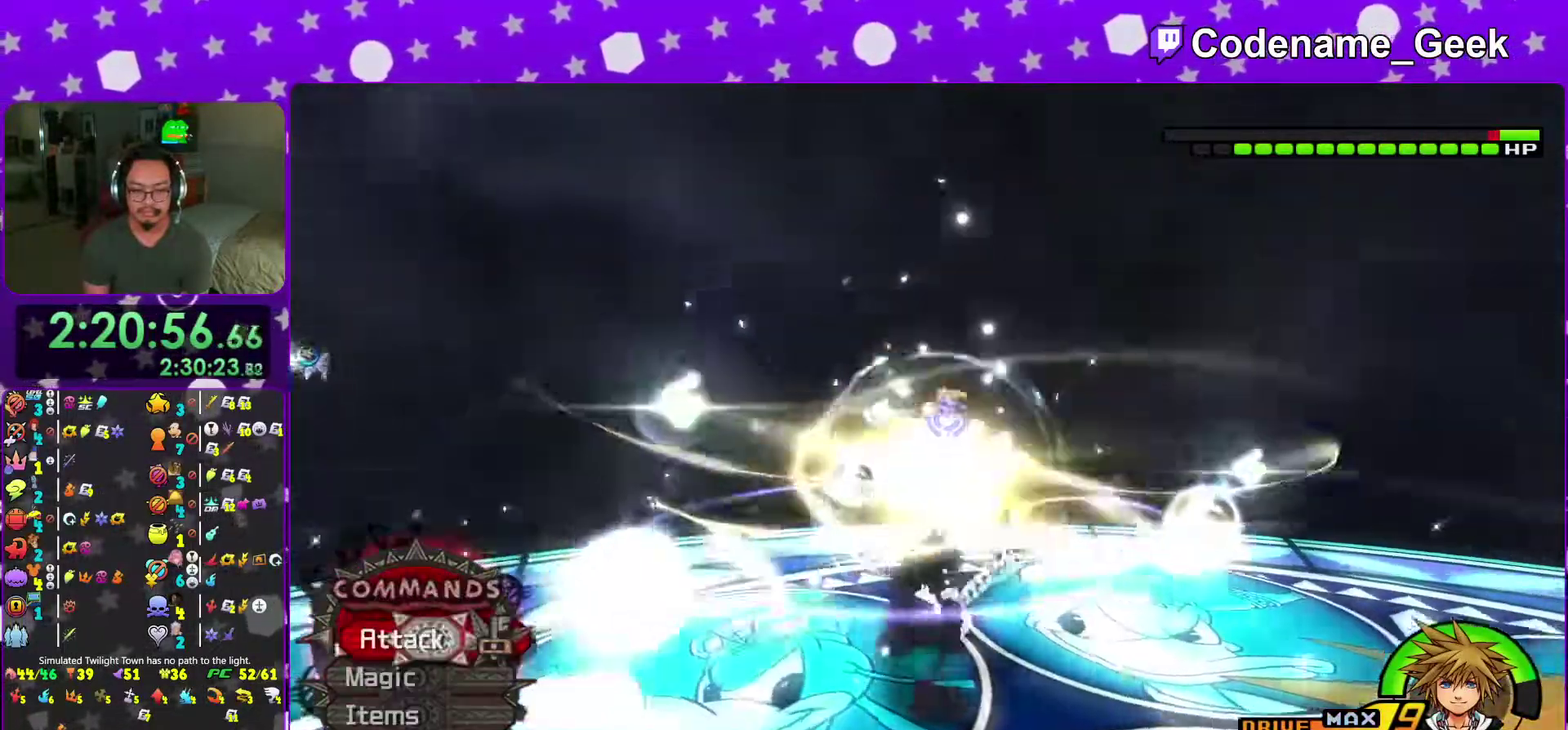
Gameplay with a controller (Nintendo layout); each line is a JSON object with the inputs held at the frame after it (dt_ms = milliseconds from this image to that frame). "events" lists button and stick changes between this image and that frame as [ms after this image, input, new state], when the widget could be followed in between. This overlay highlights the sticks when they move; stick clicks (L3 R3) are not distinguishable. Not read: L3 R3 SELECT START.
{"dt_ms": 700, "buttons": [], "left_stick": "down-left", "right_stick": "down"}
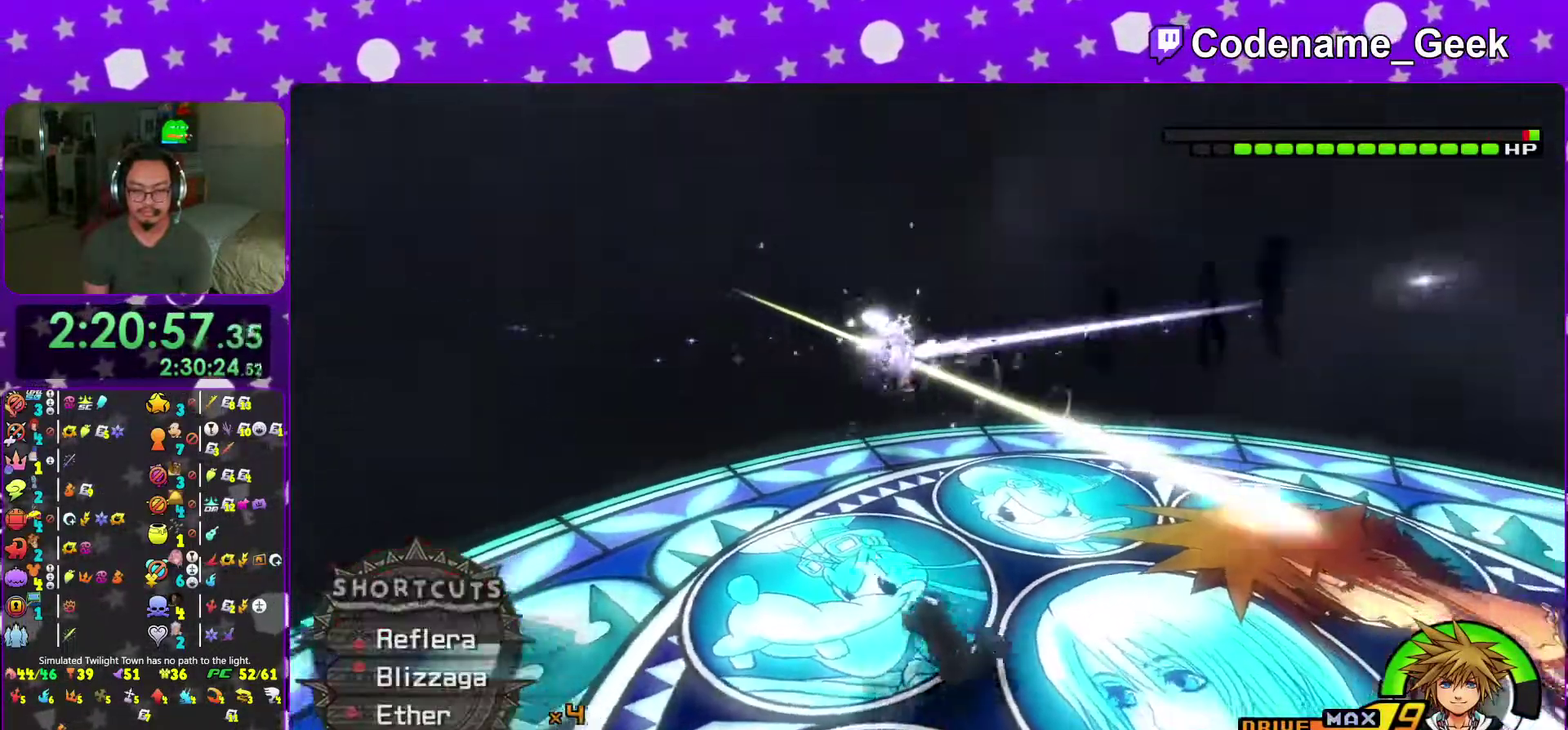
{"dt_ms": 301, "buttons": [], "left_stick": "down", "right_stick": "down"}
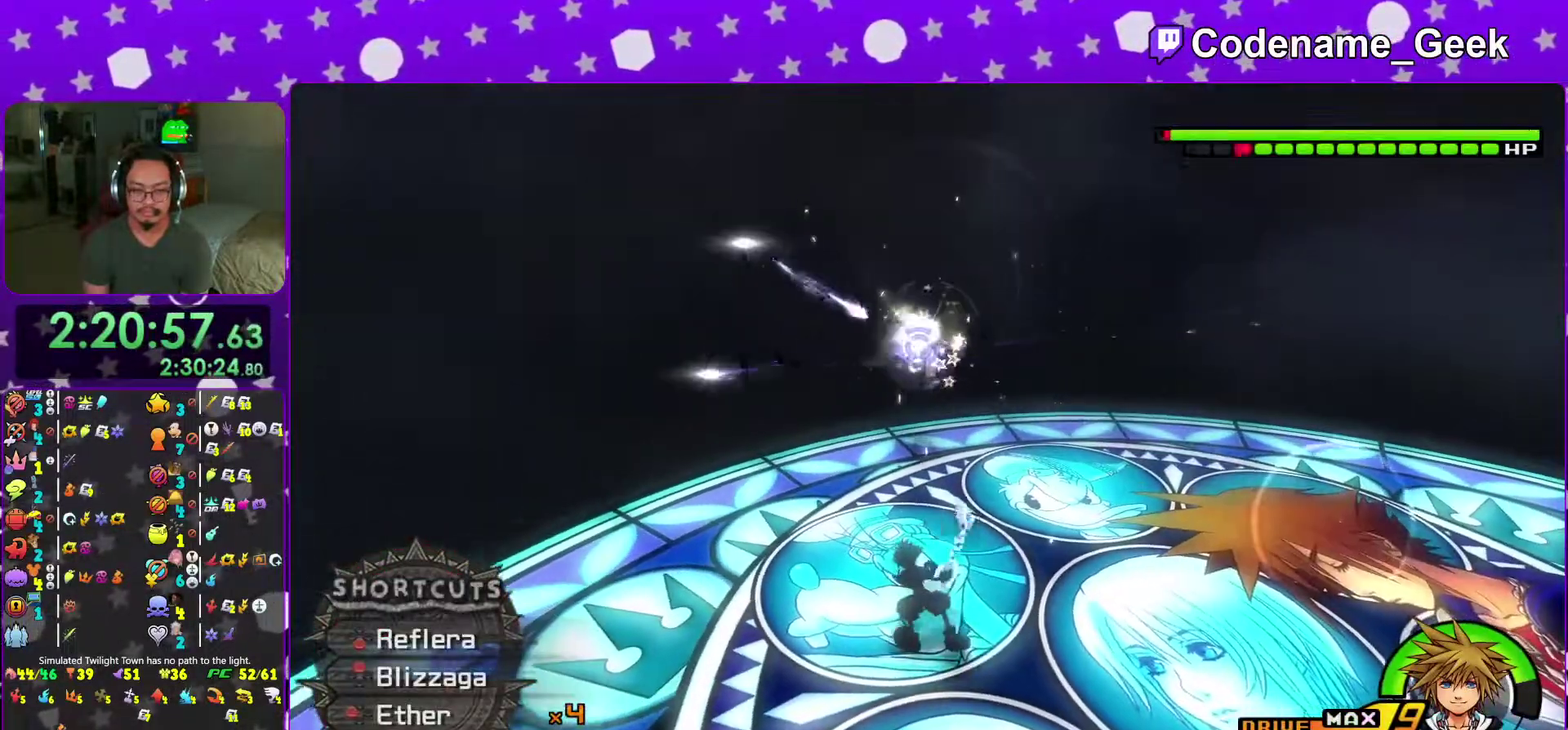
{"dt_ms": 901, "buttons": [], "left_stick": "up", "right_stick": "down"}
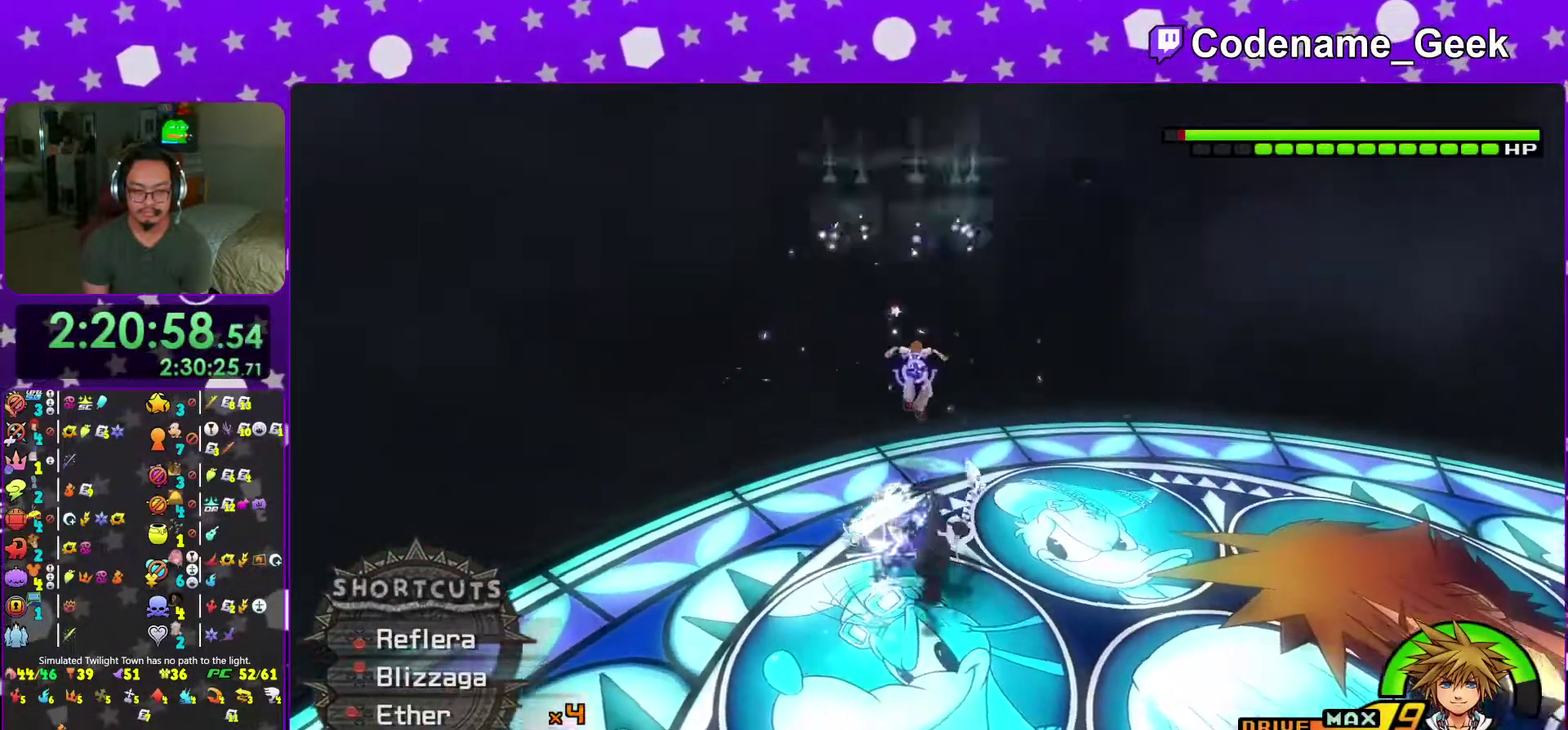
{"dt_ms": 283, "buttons": [], "left_stick": "up", "right_stick": "down", "events": [[150, "X", "down"], [250, "X", "up"]]}
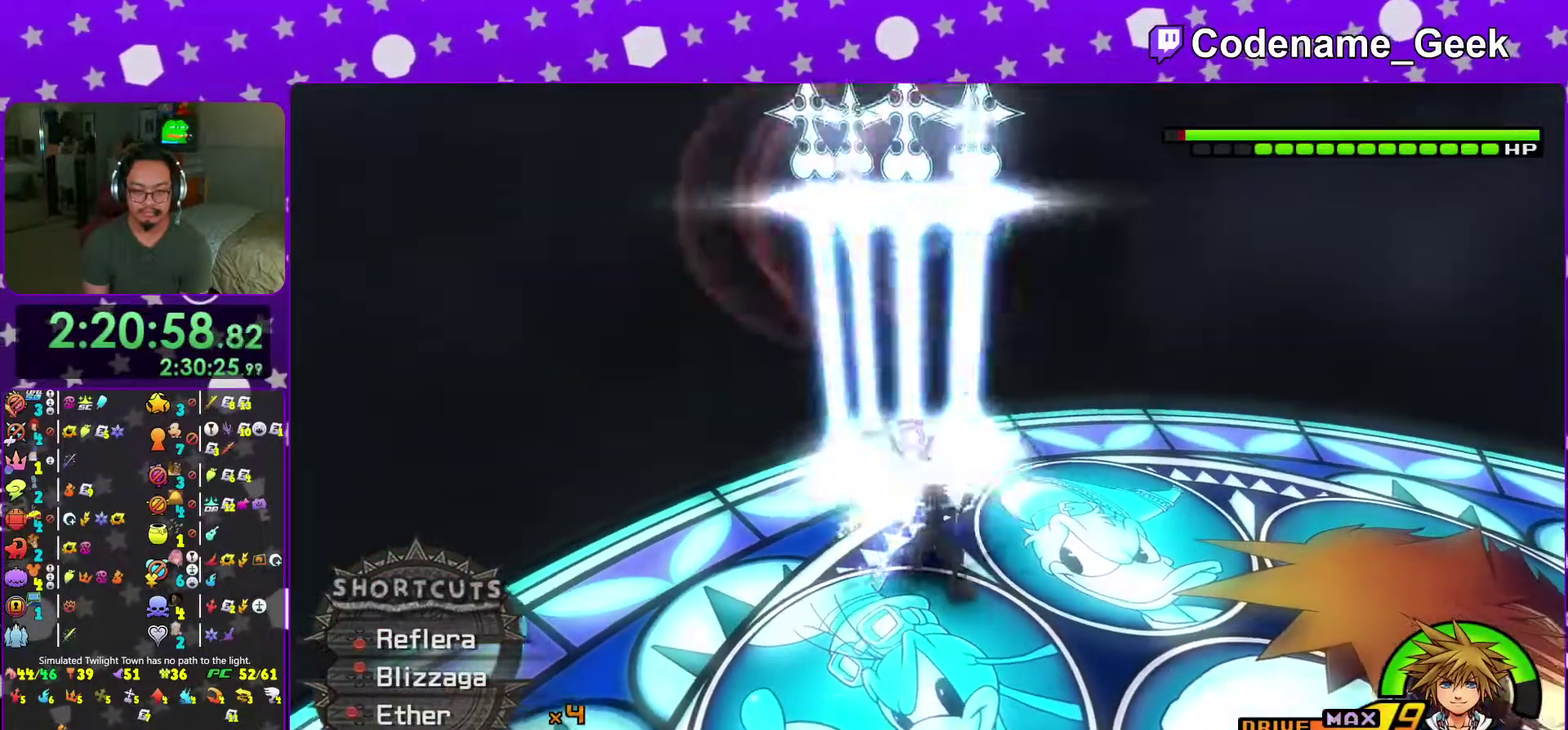
{"dt_ms": 701, "buttons": ["B"], "left_stick": "center", "right_stick": "center"}